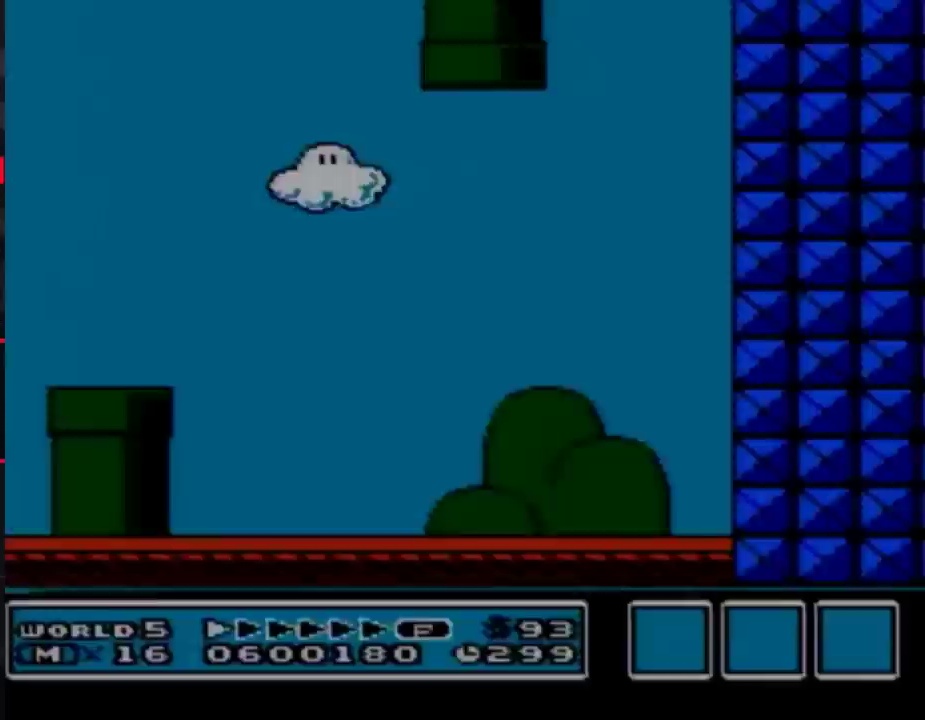
Gameplay with a controller (Nintendo layout); each line is a JSON object with the inputs held at the frame after it. "events" lists button and stick changes between this image and that frame as [ms after this image, input, new state], when the widget could be followed in between. Not read: L3 R3.
{"buttons": ["B"], "events": []}
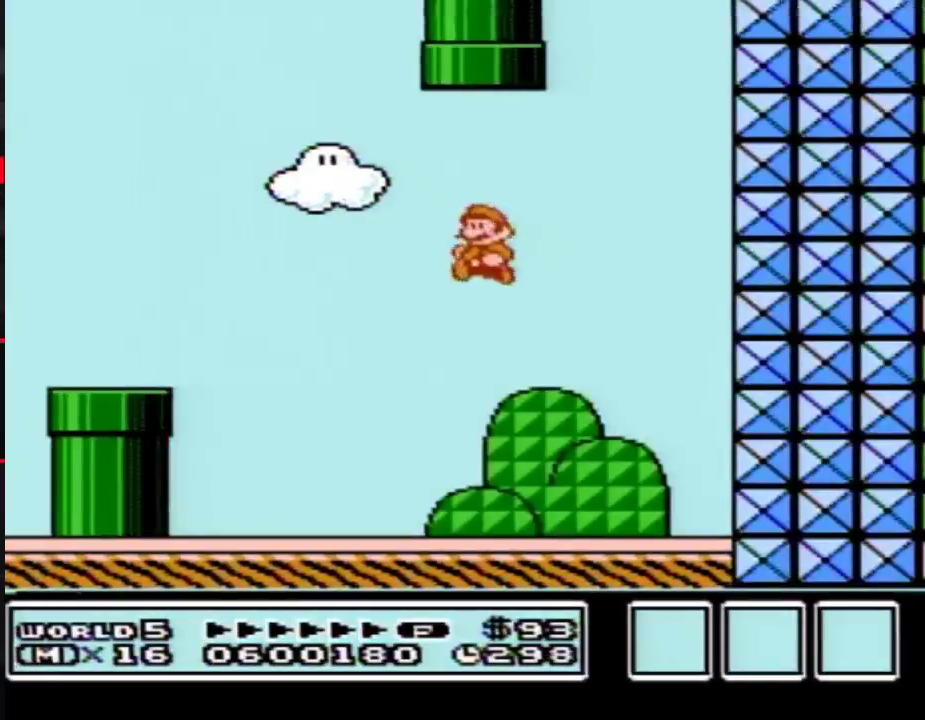
{"buttons": ["A", "B", "DPAD_LEFT"], "events": [[17, "DPAD_LEFT", "down"], [417, "A", "down"]]}
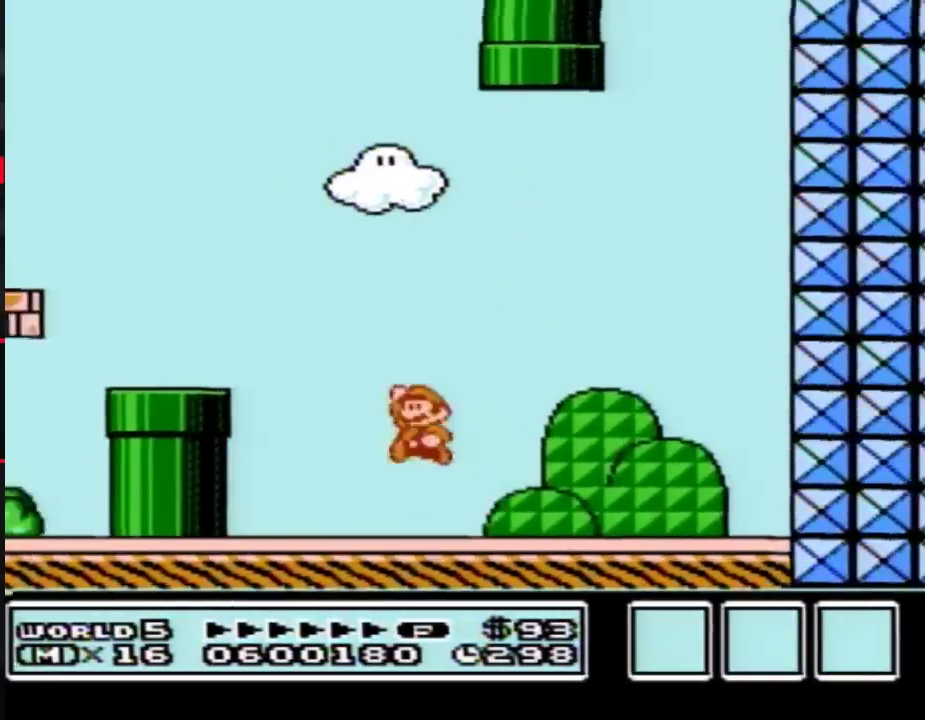
{"buttons": ["A", "B", "DPAD_LEFT"], "events": [[167, "A", "up"], [483, "A", "down"]]}
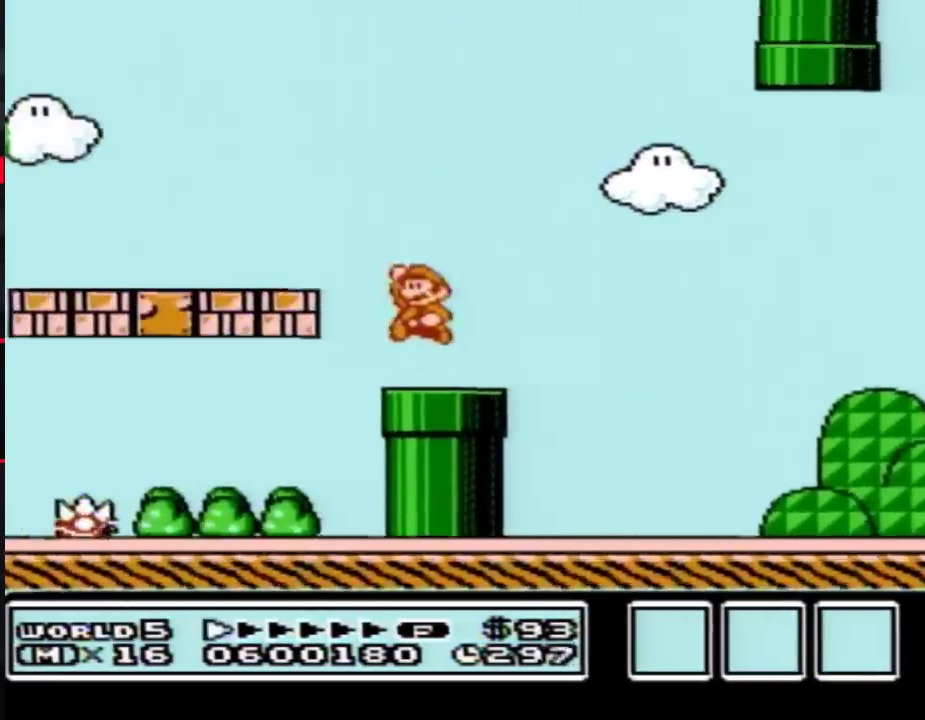
{"buttons": ["B", "DPAD_LEFT"], "events": [[67, "A", "up"]]}
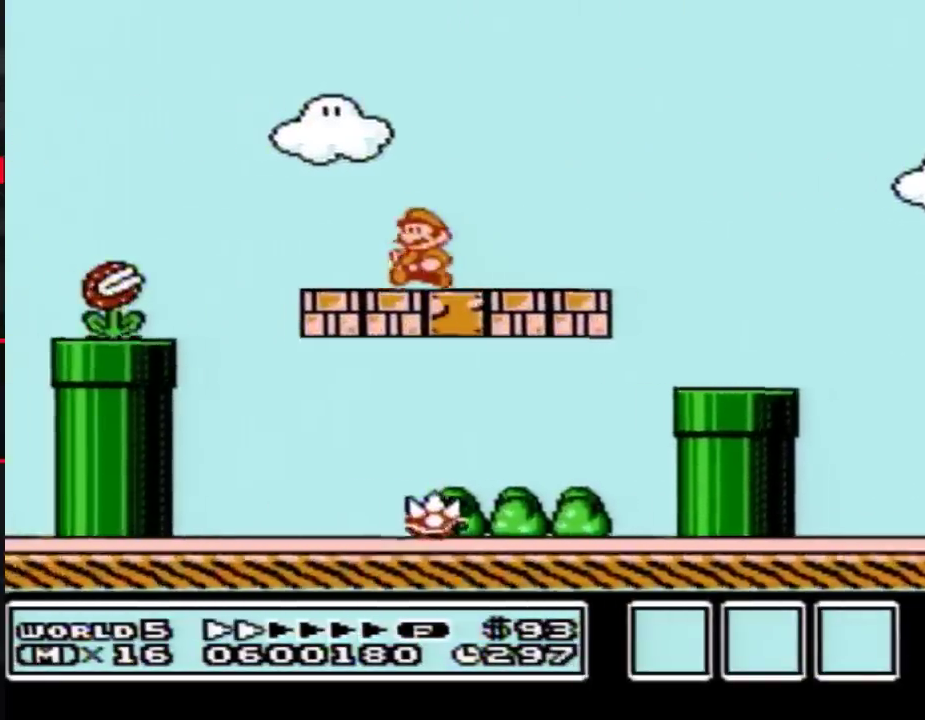
{"buttons": ["B", "DPAD_LEFT"], "events": [[117, "A", "down"], [350, "A", "up"]]}
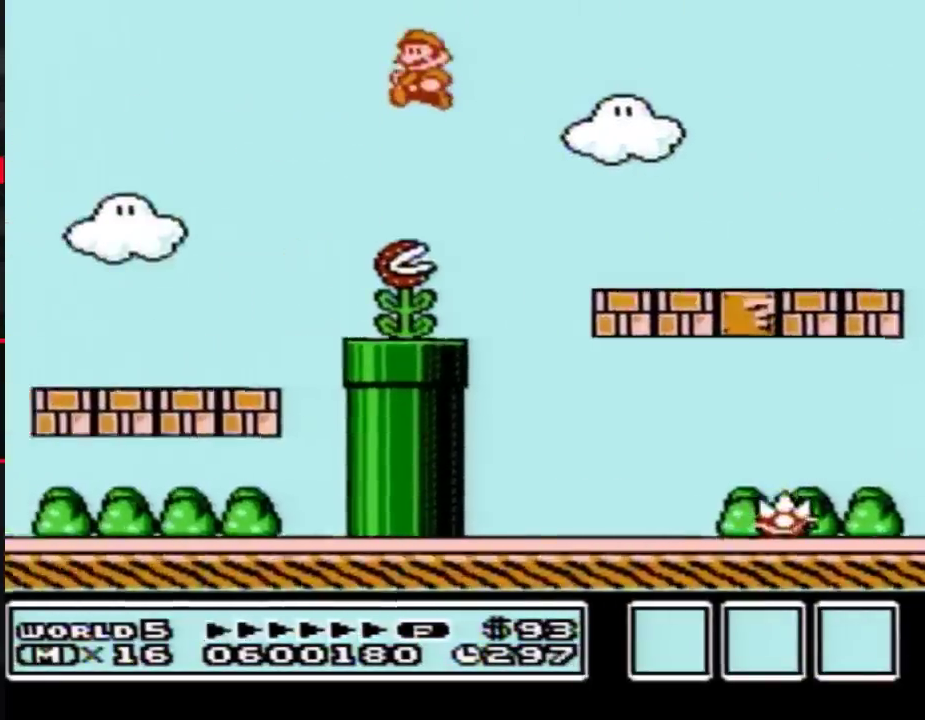
{"buttons": ["B", "DPAD_LEFT"], "events": []}
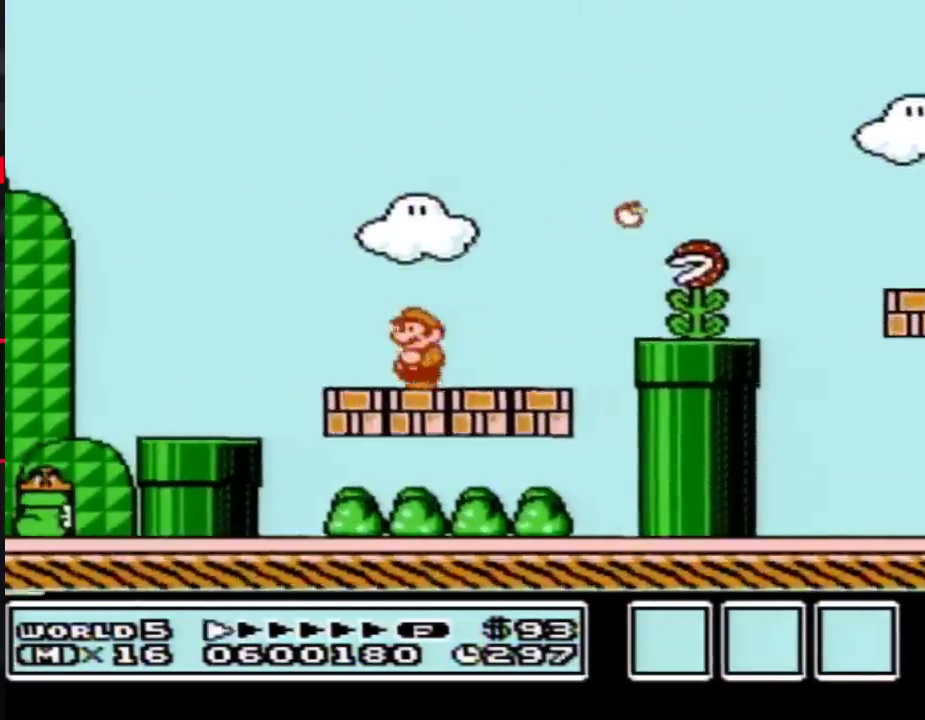
{"buttons": ["DPAD_LEFT"], "events": [[83, "A", "down"], [350, "A", "up"], [350, "B", "up"], [417, "B", "down"], [483, "B", "up"]]}
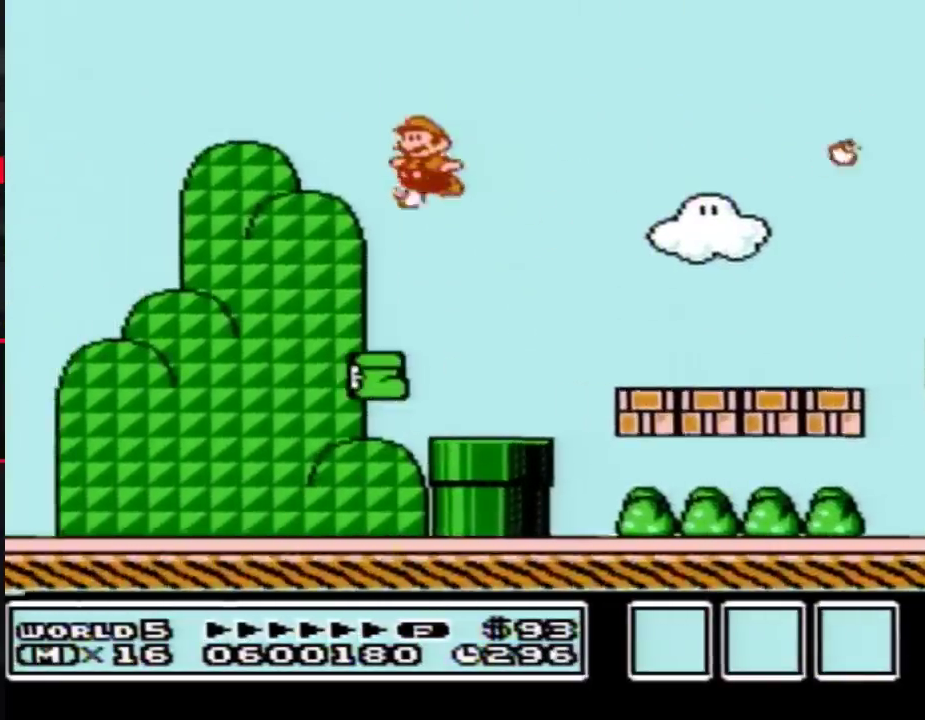
{"buttons": ["B", "DPAD_LEFT"], "events": [[17, "B", "down"]]}
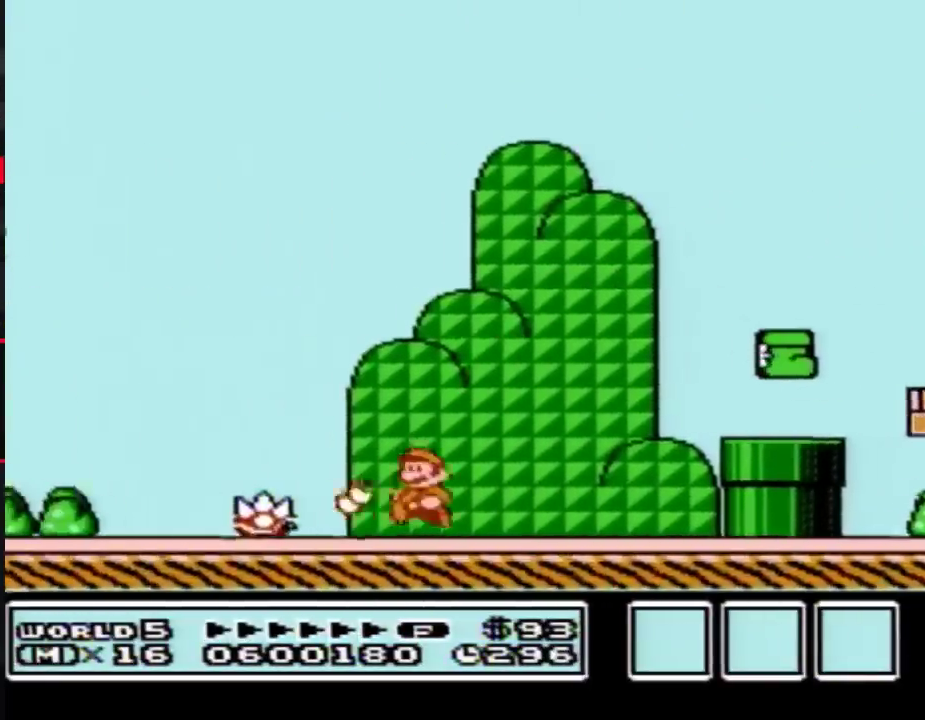
{"buttons": ["B", "DPAD_LEFT"], "events": []}
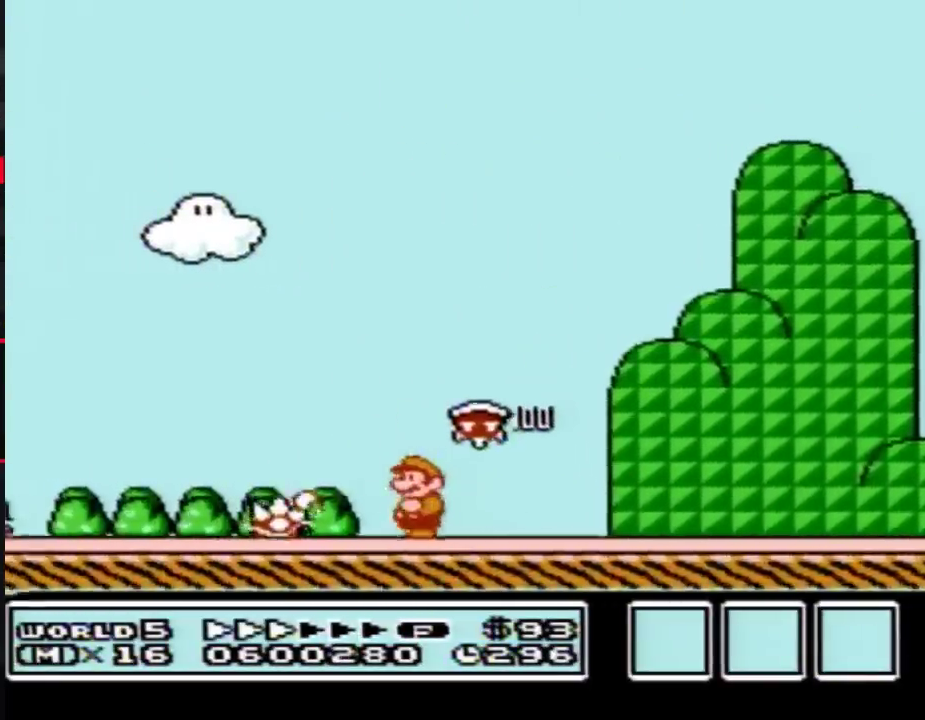
{"buttons": ["B", "DPAD_LEFT"], "events": []}
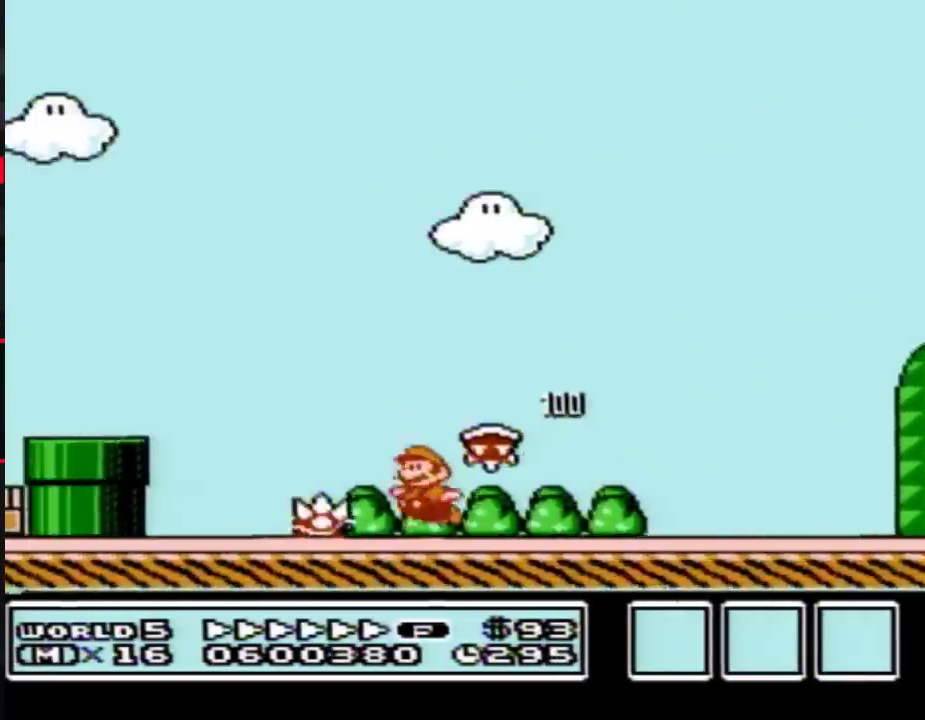
{"buttons": ["A", "B", "DPAD_LEFT"], "events": [[17, "A", "down"]]}
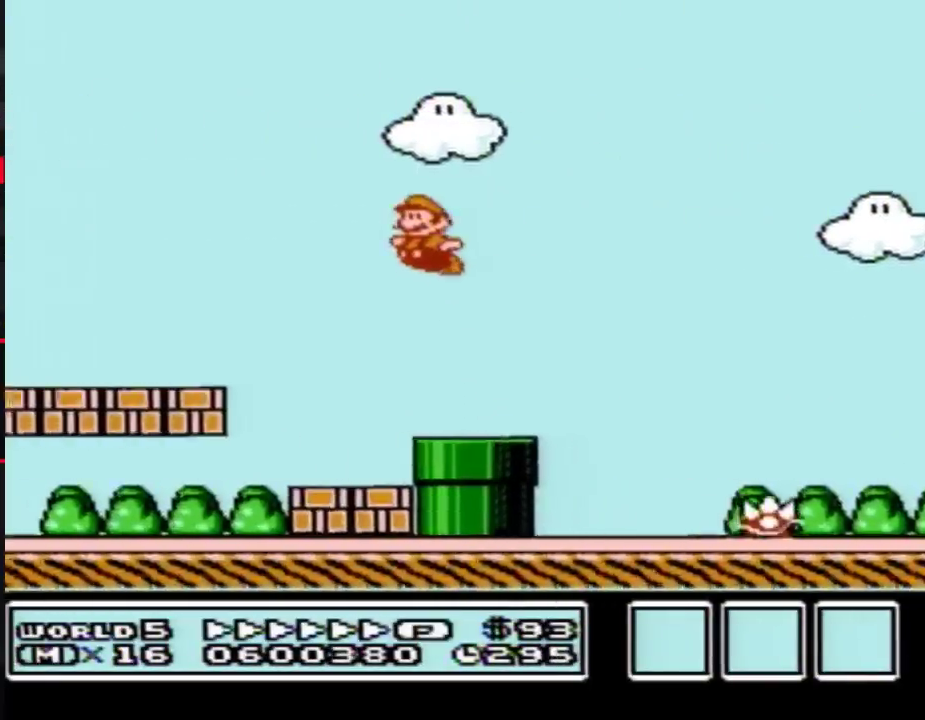
{"buttons": ["B", "DPAD_LEFT"], "events": [[233, "A", "up"]]}
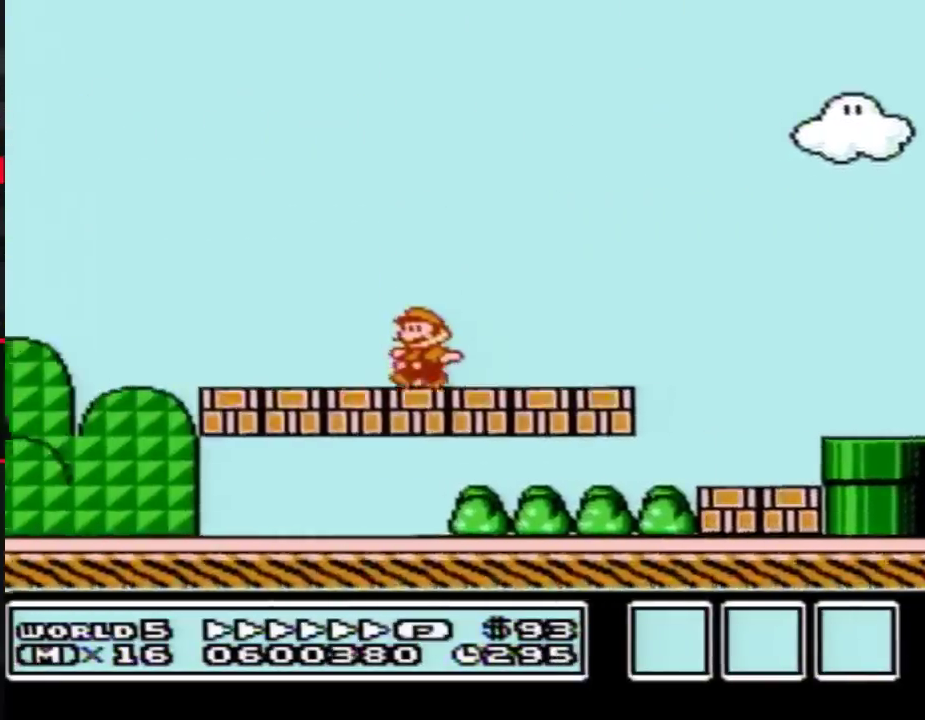
{"buttons": ["A", "B", "DPAD_LEFT"], "events": [[267, "A", "down"]]}
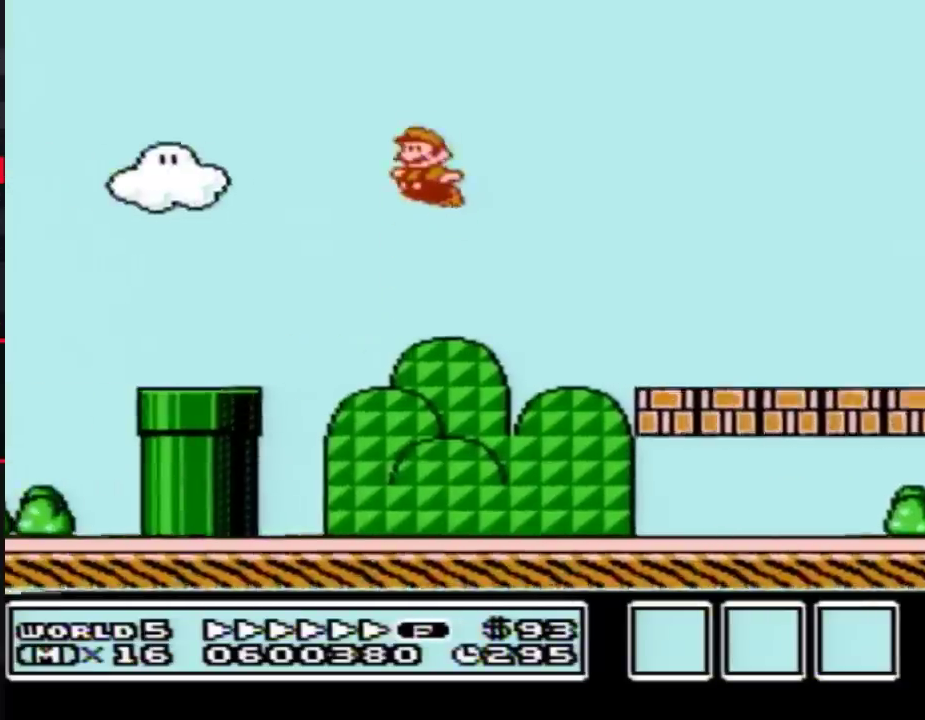
{"buttons": ["A", "B", "DPAD_LEFT"], "events": []}
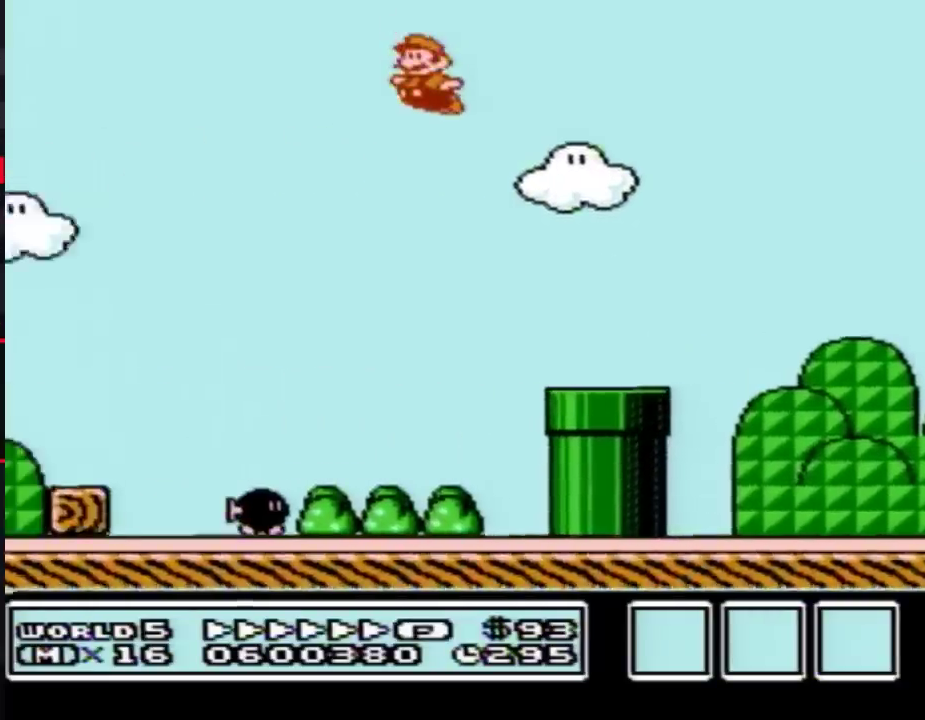
{"buttons": ["B", "DPAD_LEFT"], "events": [[350, "A", "up"]]}
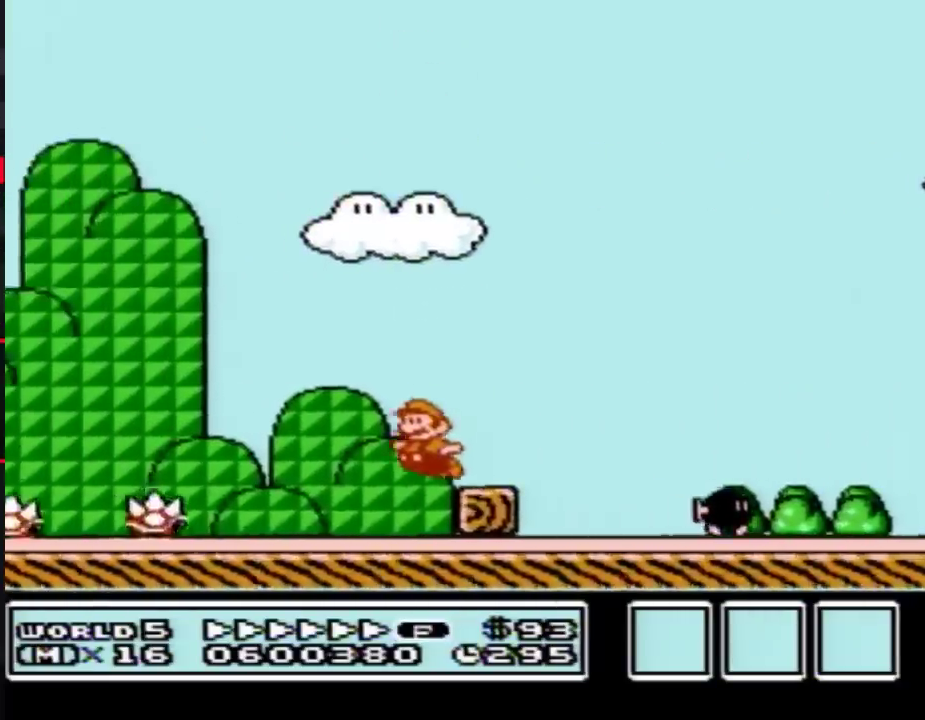
{"buttons": ["A", "B", "DPAD_LEFT"], "events": [[167, "A", "down"]]}
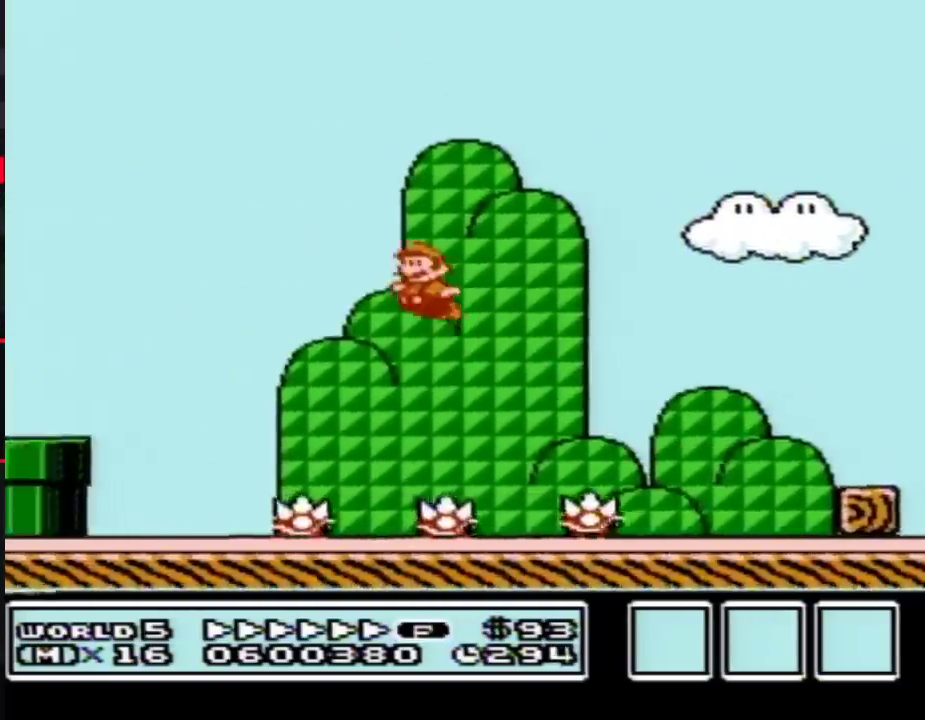
{"buttons": ["B", "DPAD_RIGHT"], "events": [[133, "A", "up"], [317, "DPAD_LEFT", "up"], [350, "DPAD_RIGHT", "down"]]}
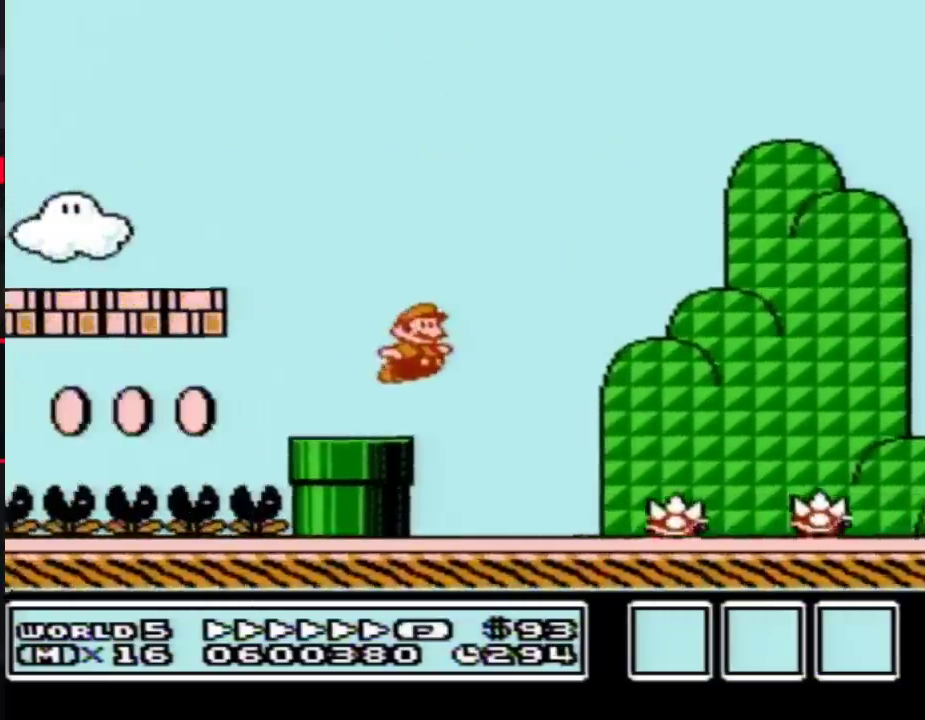
{"buttons": ["A", "B", "DPAD_LEFT"], "events": [[167, "A", "down"], [200, "DPAD_LEFT", "down"], [200, "DPAD_RIGHT", "up"]]}
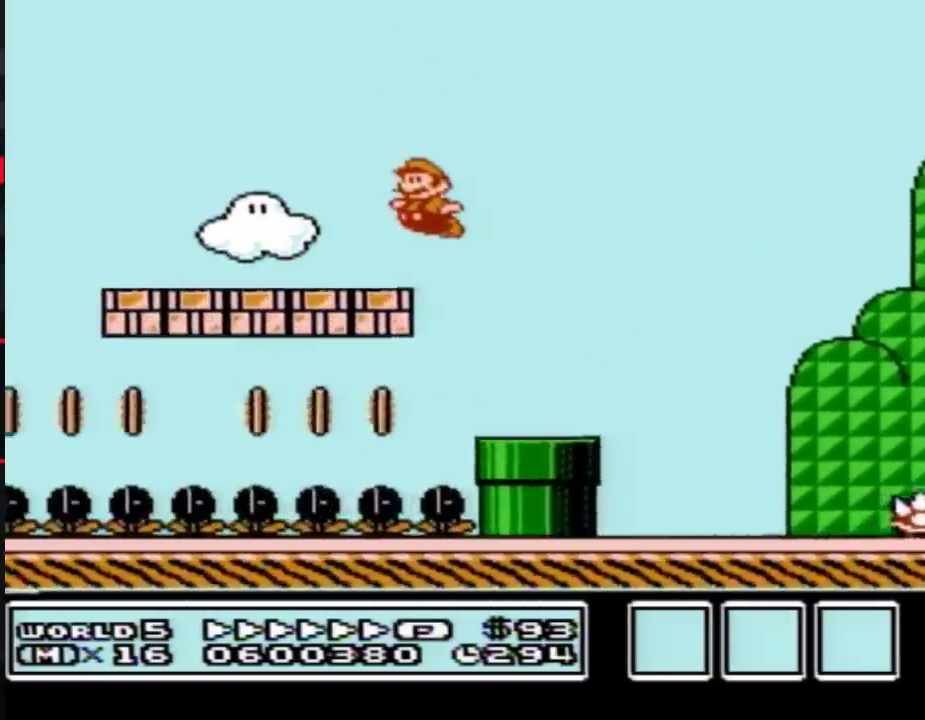
{"buttons": ["A", "B", "DPAD_LEFT"], "events": [[50, "A", "up"], [483, "A", "down"]]}
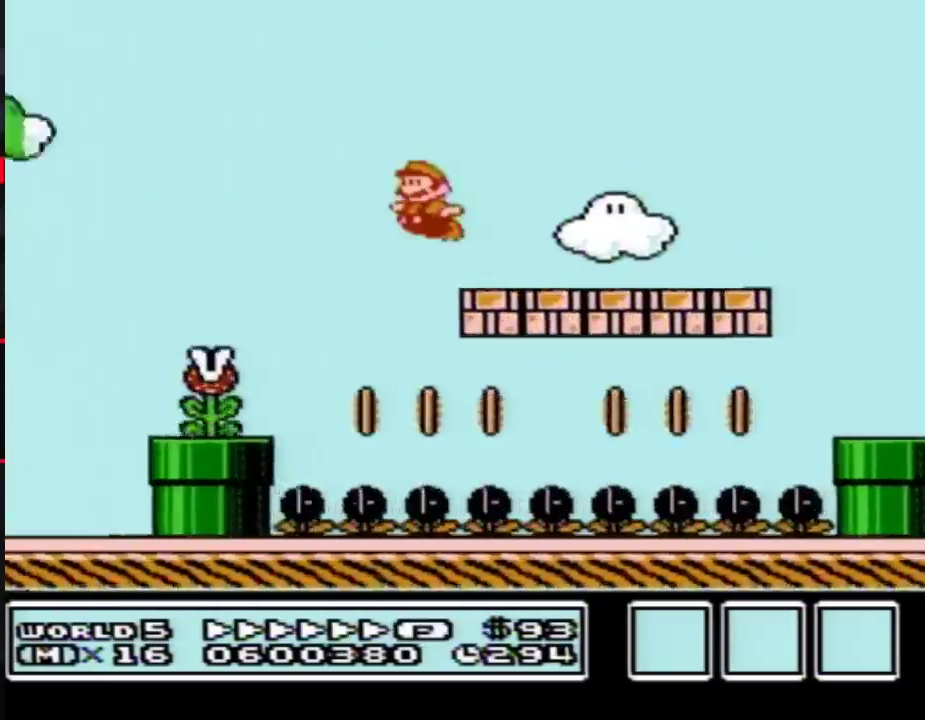
{"buttons": ["A", "B", "DPAD_LEFT"], "events": []}
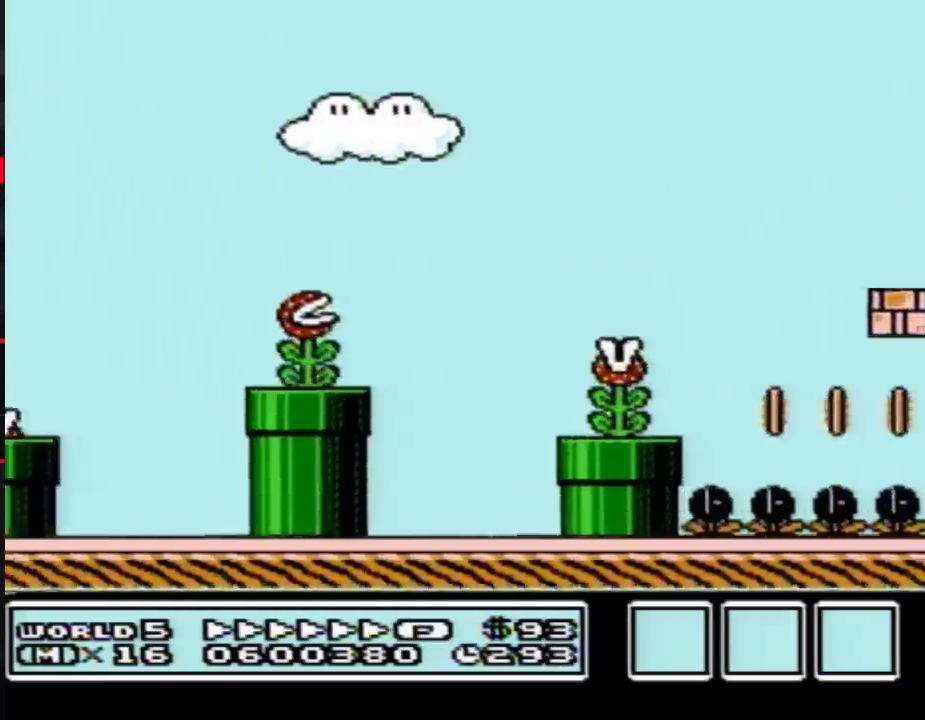
{"buttons": ["B", "DPAD_LEFT"], "events": [[50, "A", "up"]]}
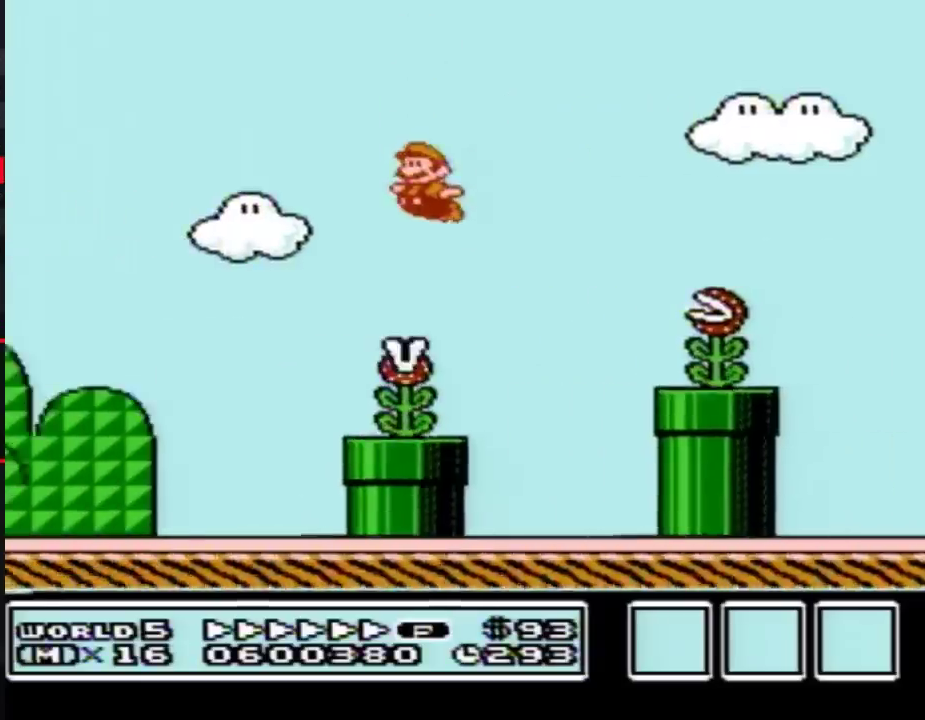
{"buttons": ["B", "DPAD_LEFT"], "events": []}
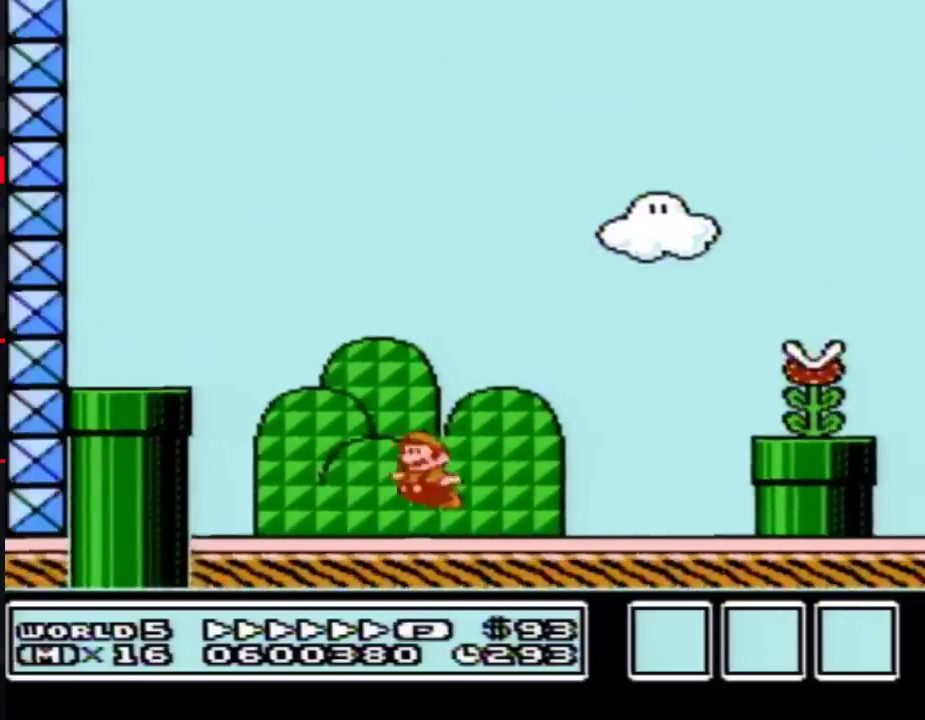
{"buttons": ["B", "DPAD_DOWN"], "events": [[17, "A", "down"], [133, "A", "up"], [300, "DPAD_DOWN", "down"], [300, "DPAD_LEFT", "up"], [300, "DPAD_RIGHT", "down"], [417, "DPAD_RIGHT", "up"]]}
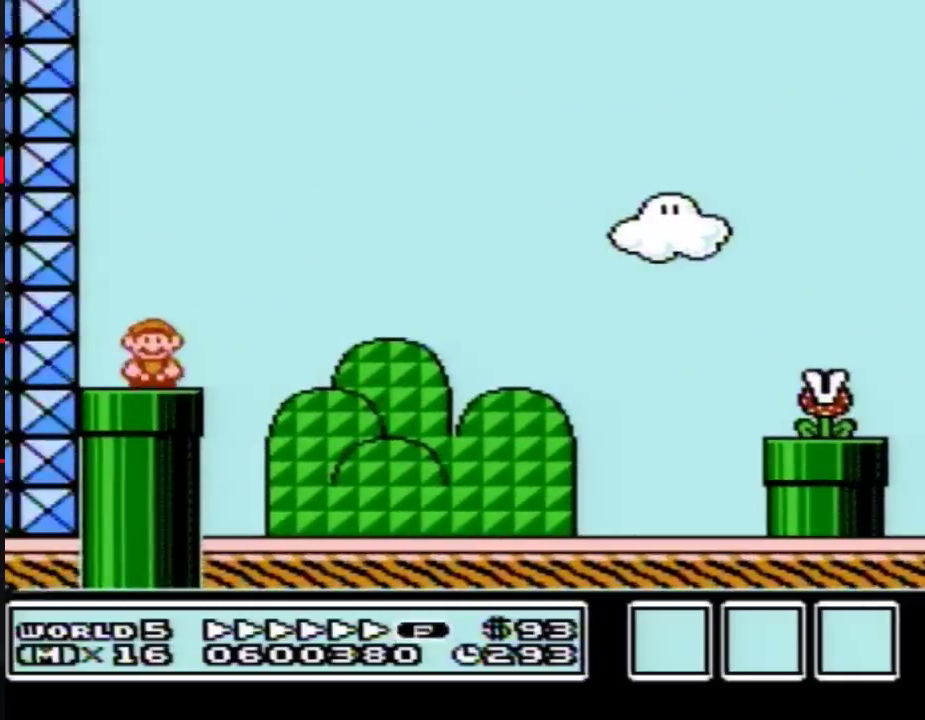
{"buttons": ["B"], "events": [[200, "DPAD_DOWN", "up"]]}
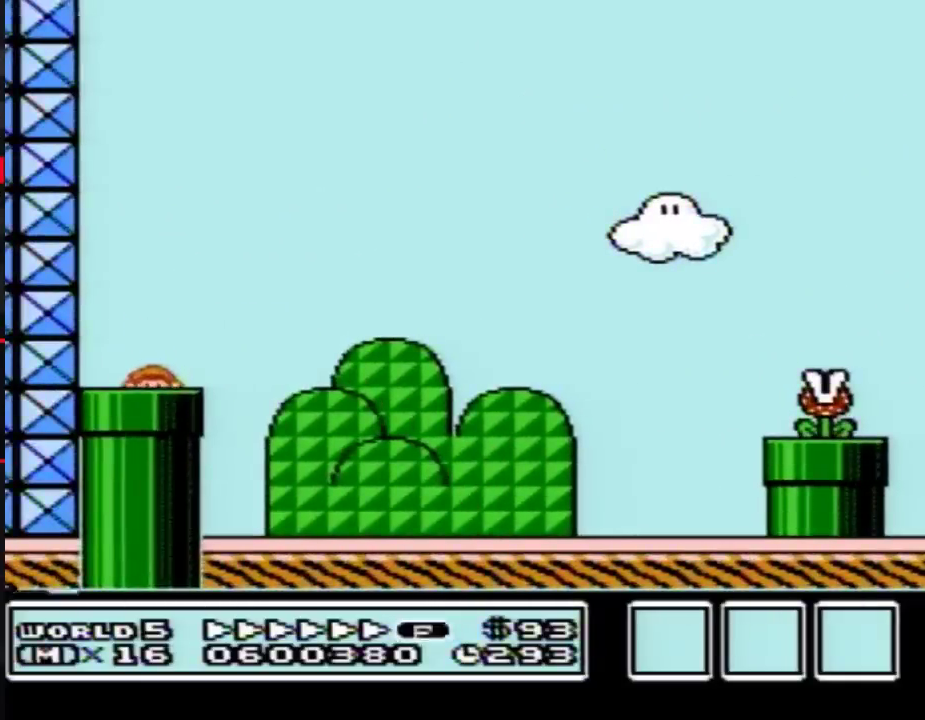
{"buttons": ["B", "DPAD_RIGHT"], "events": [[167, "DPAD_RIGHT", "down"]]}
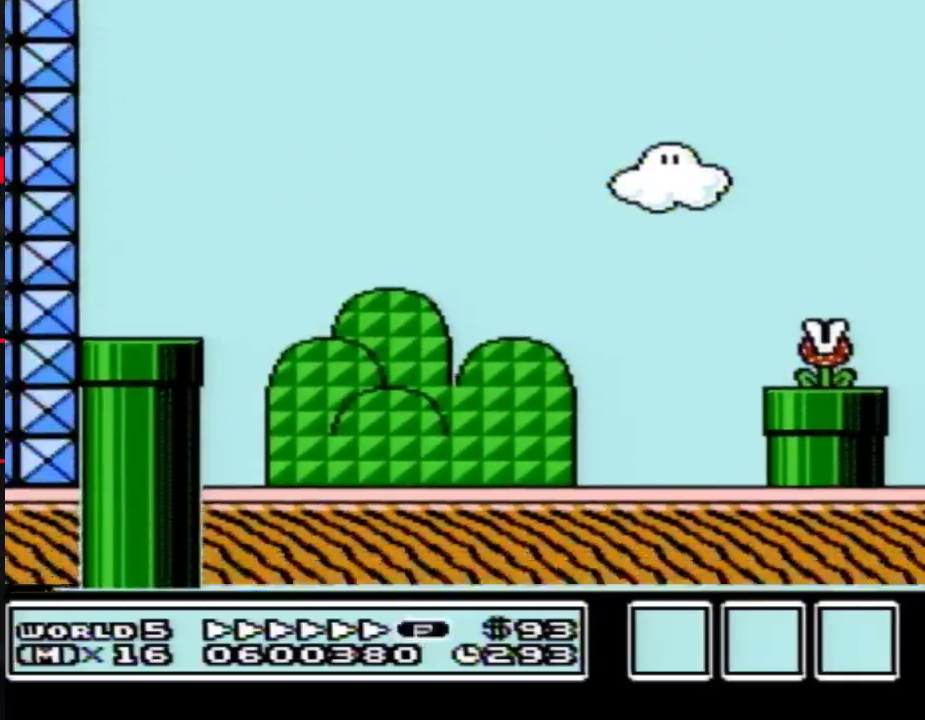
{"buttons": ["B", "DPAD_RIGHT"], "events": []}
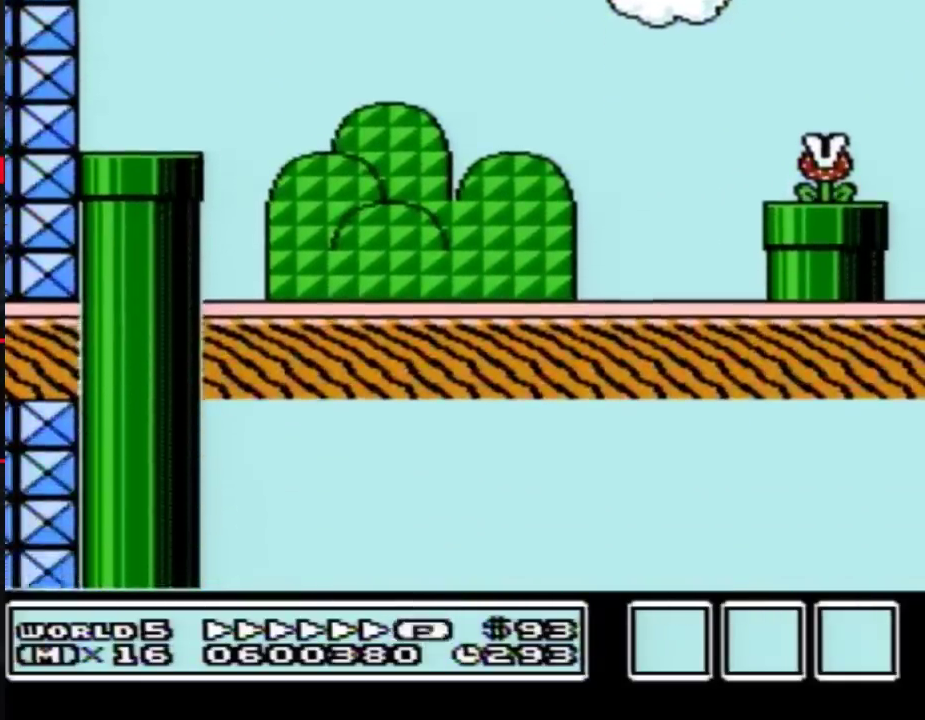
{"buttons": ["B", "DPAD_RIGHT"], "events": []}
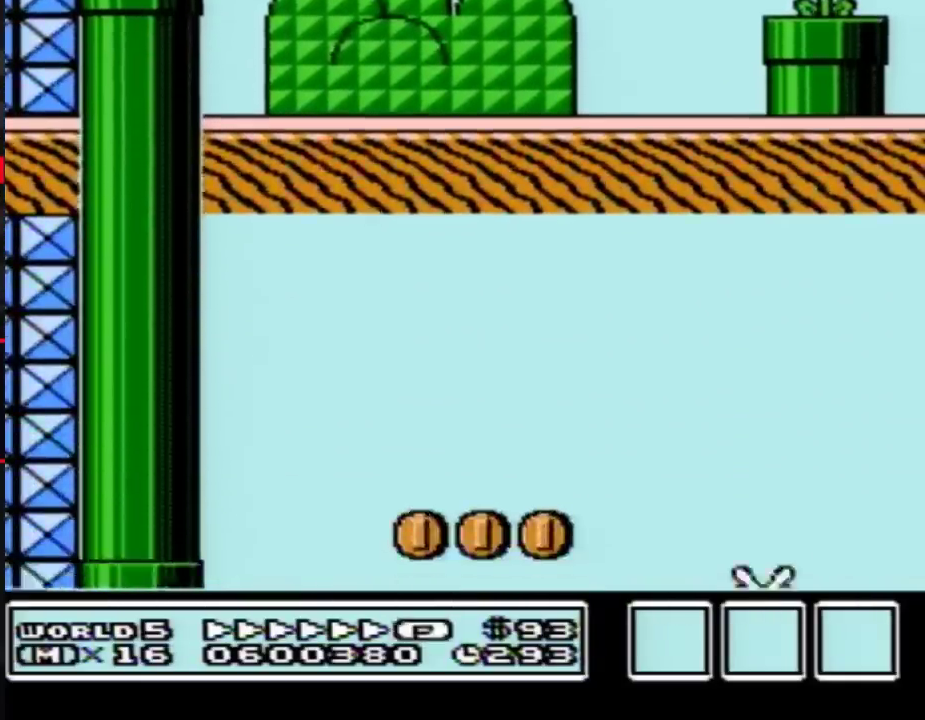
{"buttons": ["B", "DPAD_RIGHT"], "events": []}